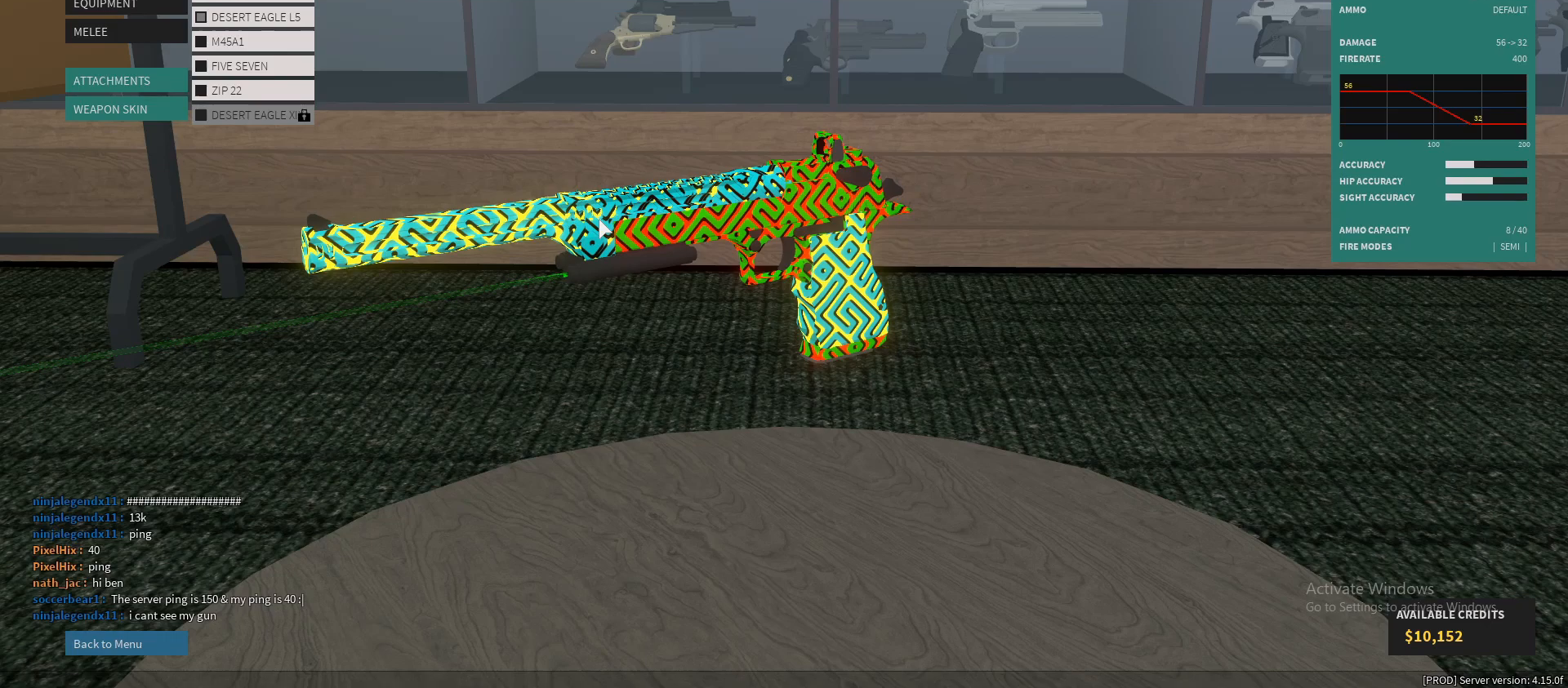
Gameplay with keyboard and mouse; each line is a JSON object with the keys and mouse buttons held at the frame after it. "events" lists presses ("down") and releases ("up") of "1", "2", "3", "4", "5", "a", "alt", "c", "caps_lock", "ctrl", "d", "e", "f", "g", "q", "r", "s", "shift", "space", "t", "tab", "v", "w", "x", "z", "mouse_left", "mouse_wheel" and "mouse_right" between this image and that frame as [ms after this image, input, new state], when the widget could be followed in between. "mouse_left", "mouse_wheel", "mouse_right" = the "left", "wheel", "right" buttons of the "mouse" list. No other keys are recorded. "wheel" means that the mouse wheel is clicked or scrolled. Not read: mouse_move.
{"keys": [], "mouse": ["right"], "events": [[283, "mouse_right", "down"]]}
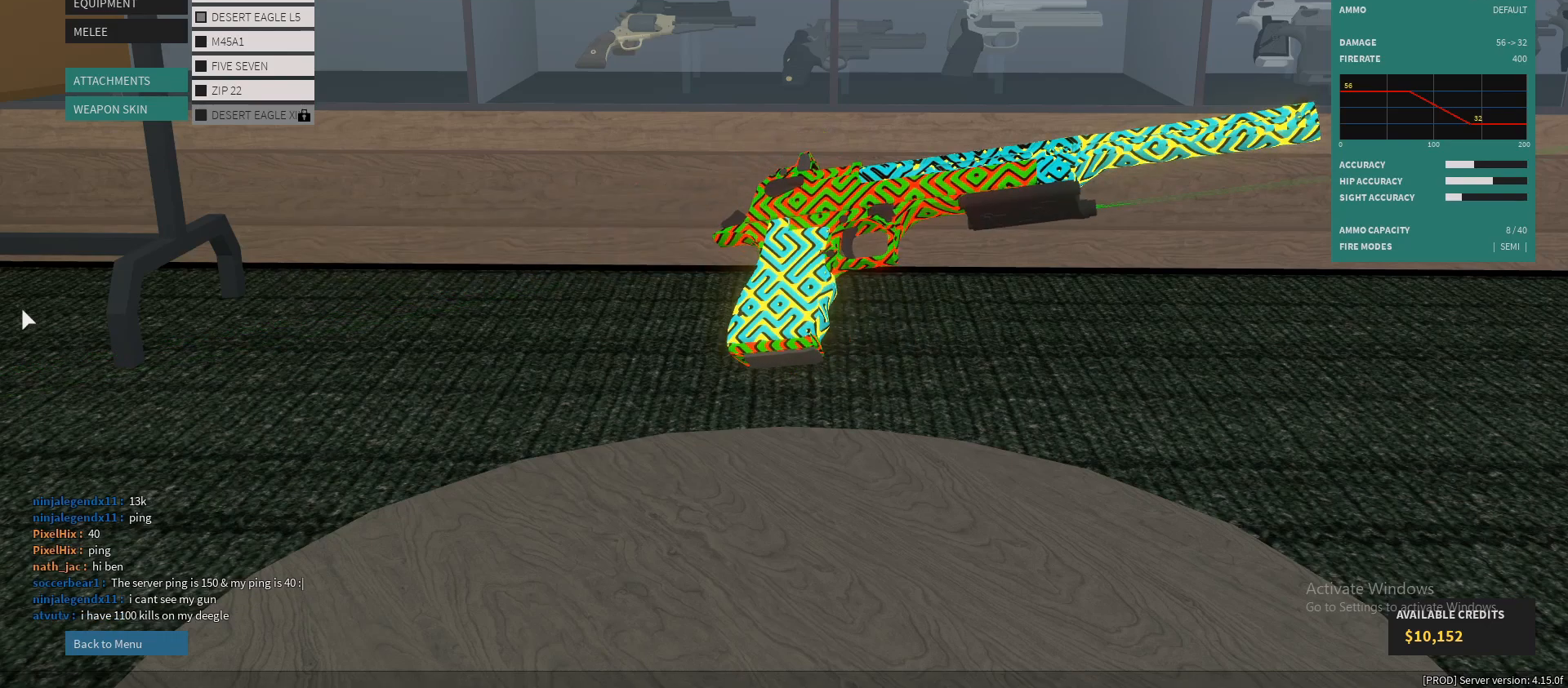
{"keys": [], "mouse": [], "events": [[450, "mouse_right", "up"]]}
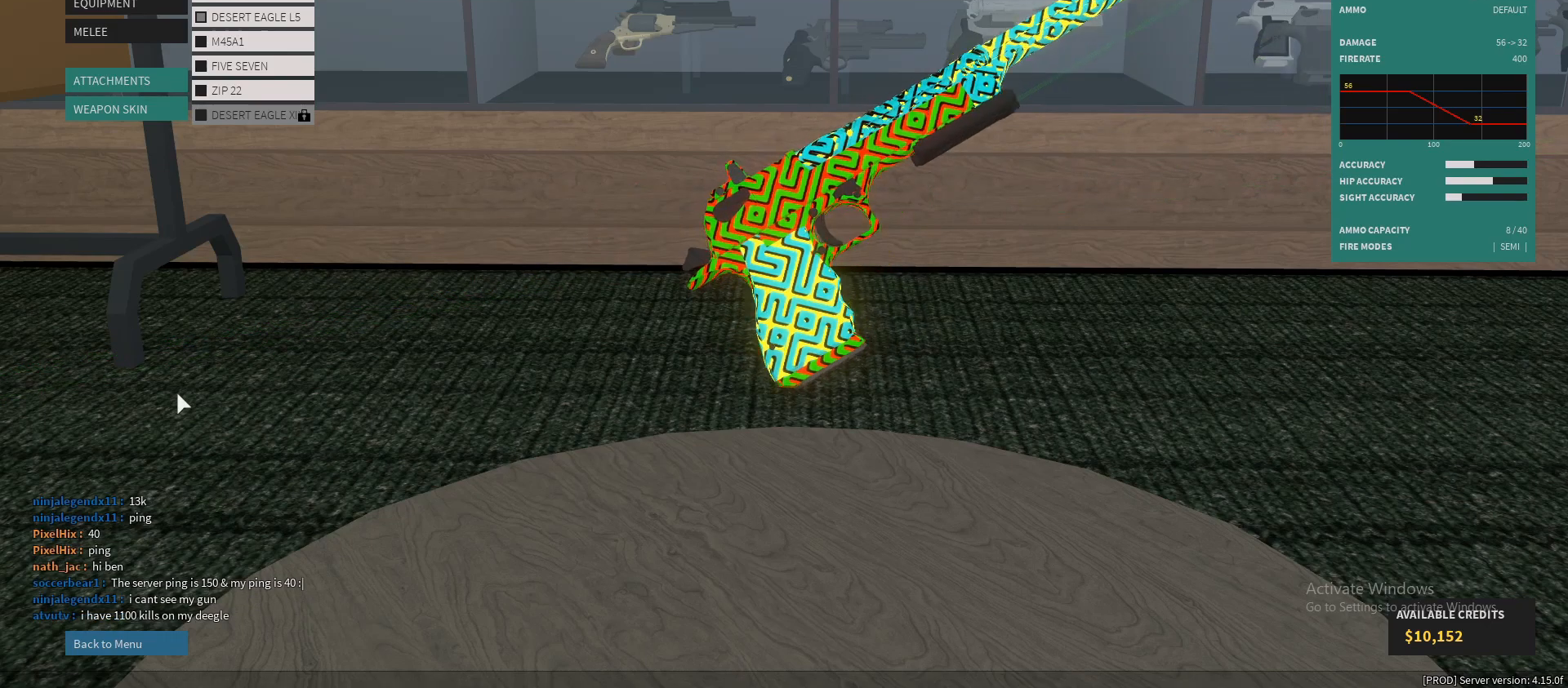
{"keys": [], "mouse": [], "events": []}
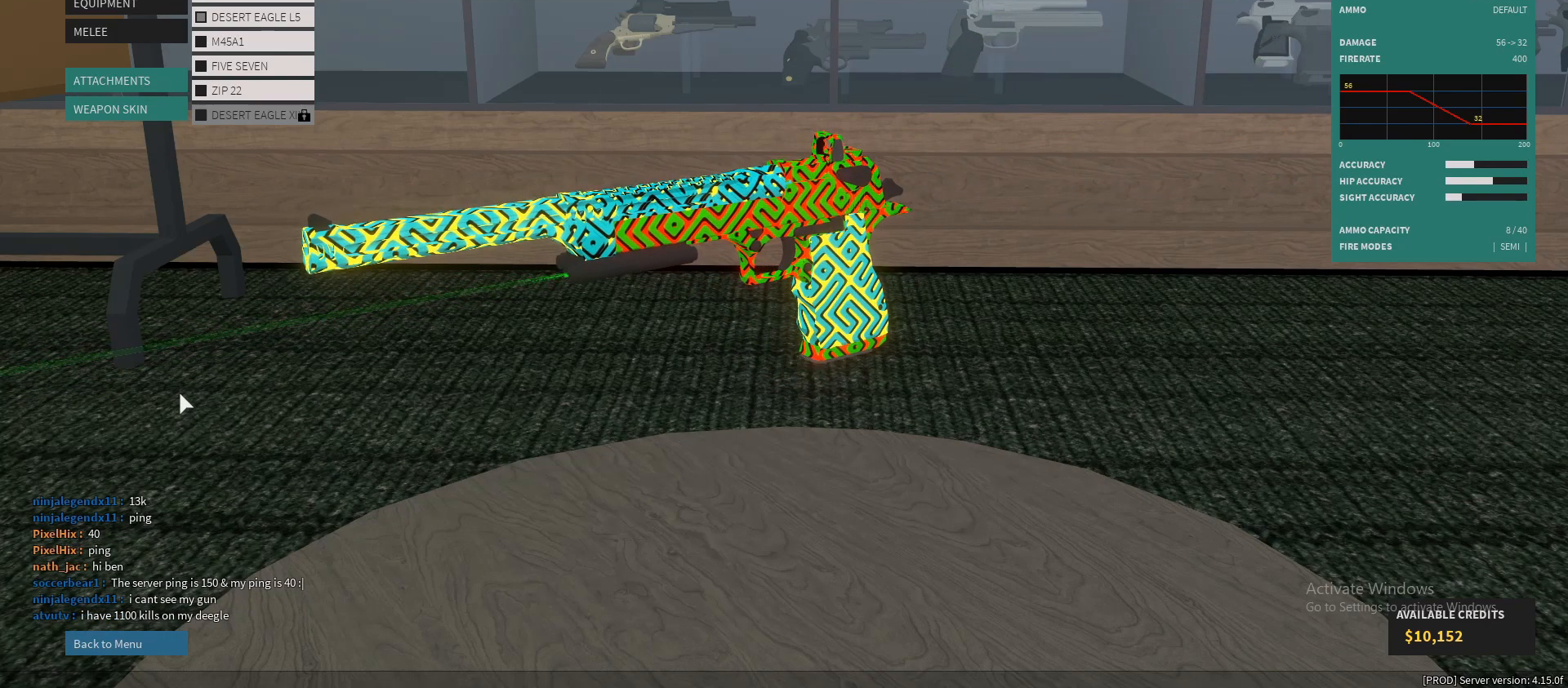
{"keys": [], "mouse": [], "events": []}
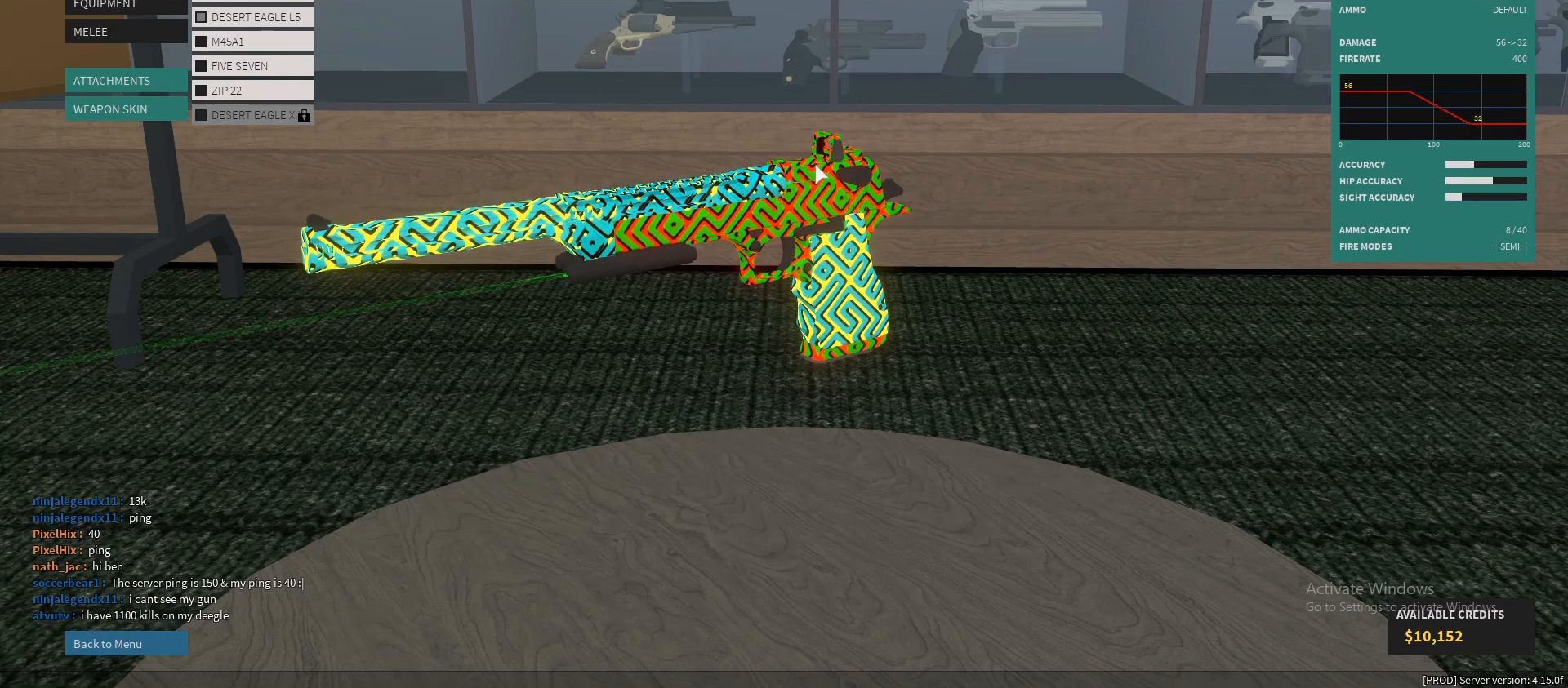
{"keys": [], "mouse": [], "events": []}
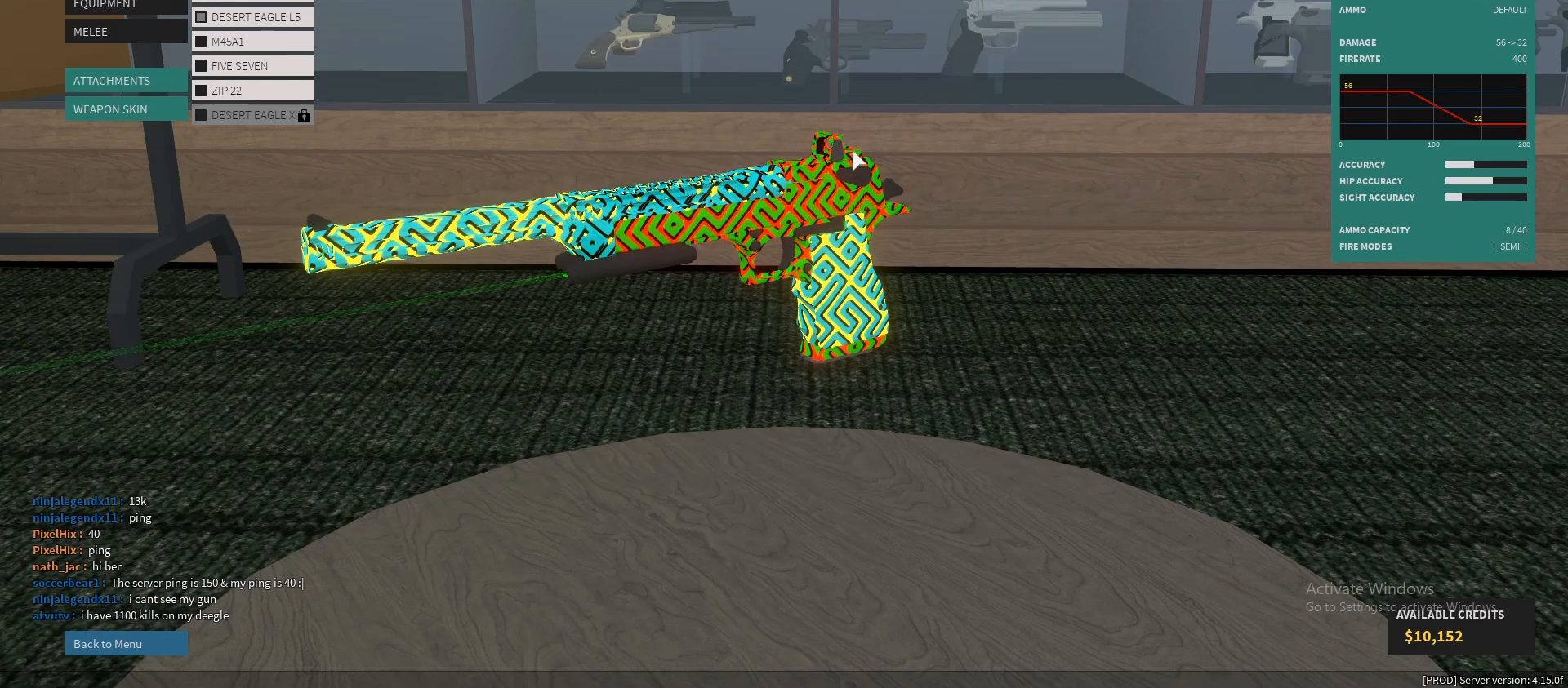
{"keys": [], "mouse": [], "events": []}
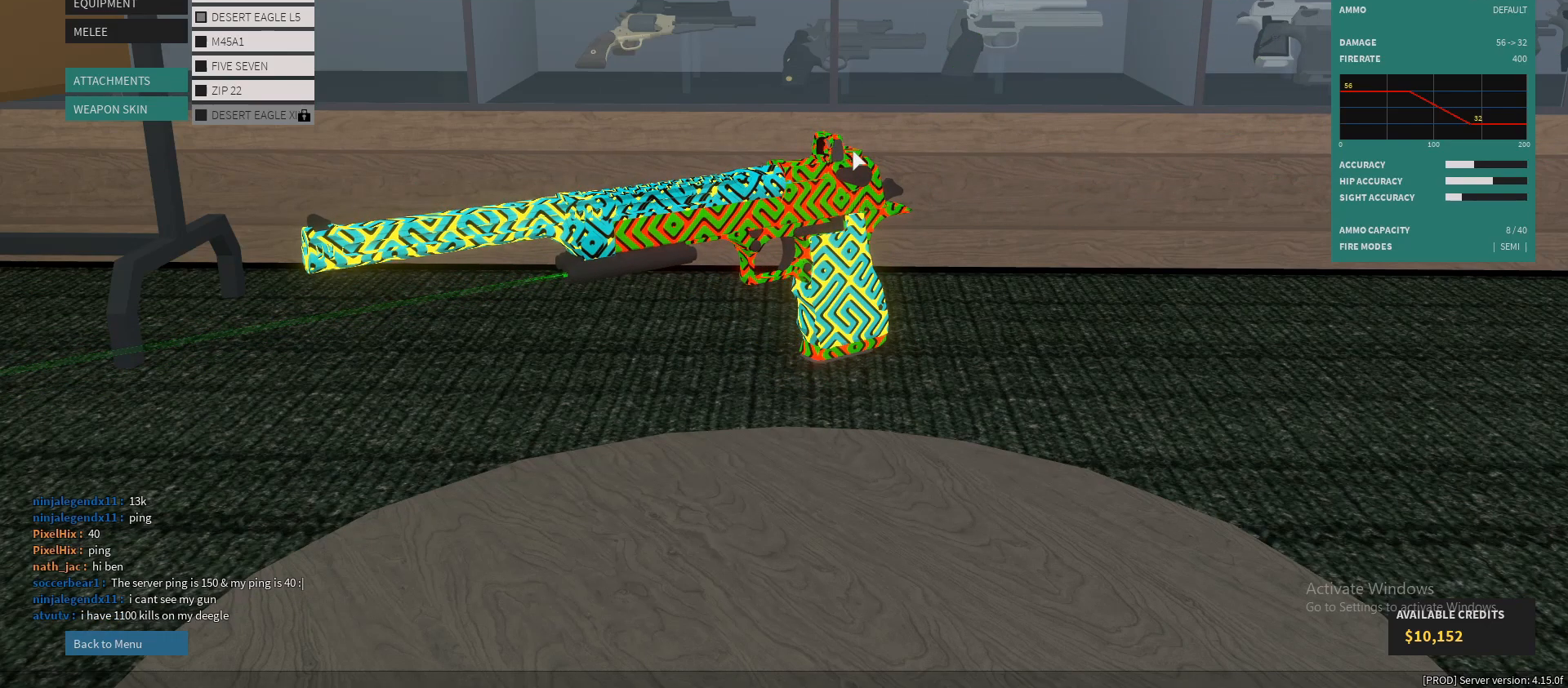
{"keys": [], "mouse": [], "events": []}
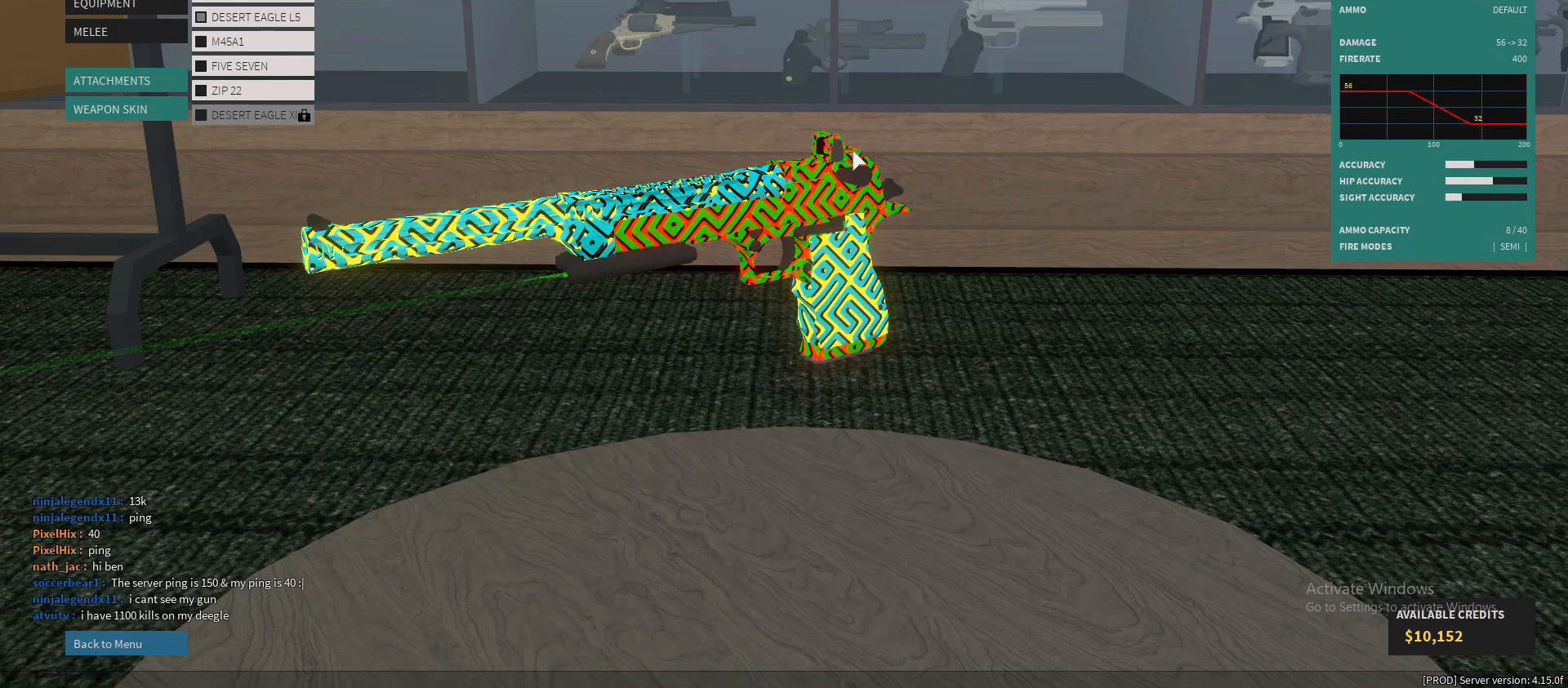
{"keys": [], "mouse": [], "events": []}
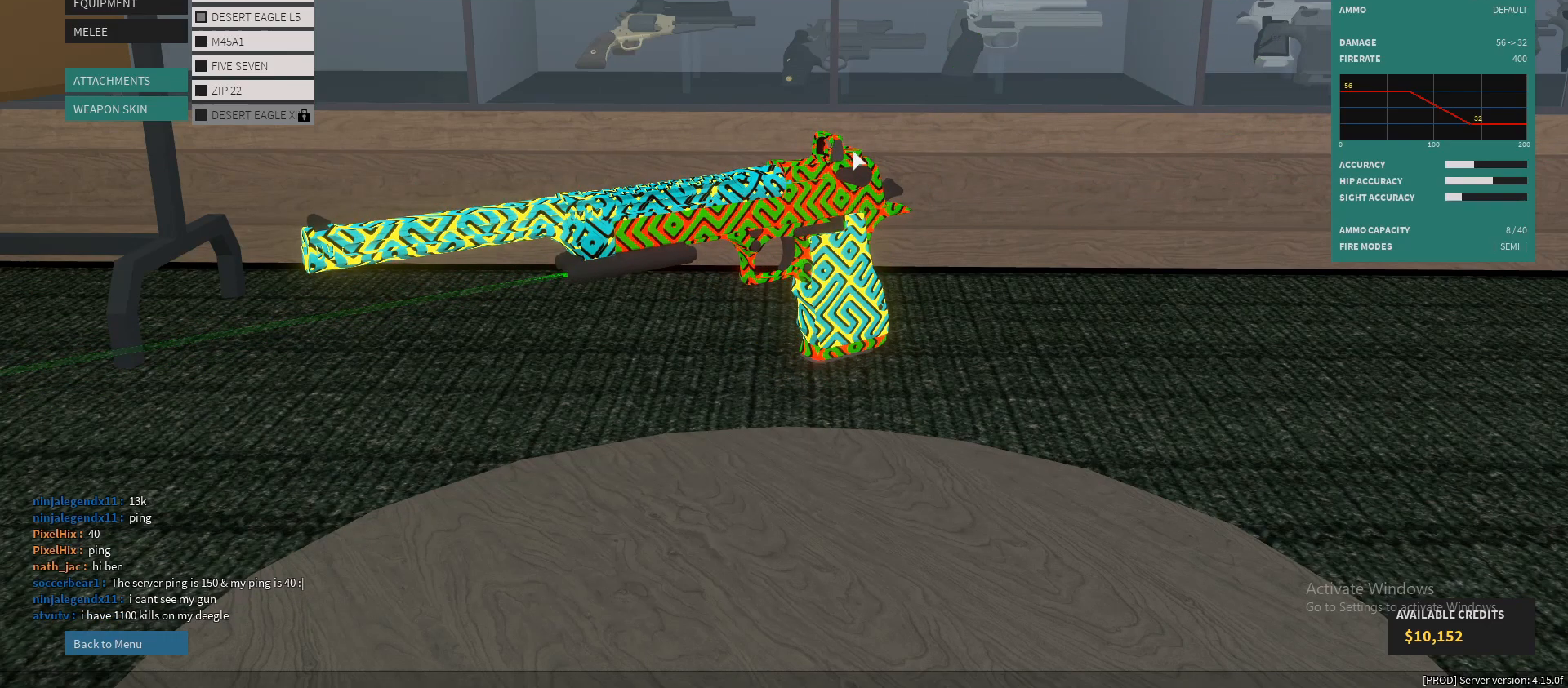
{"keys": [], "mouse": [], "events": []}
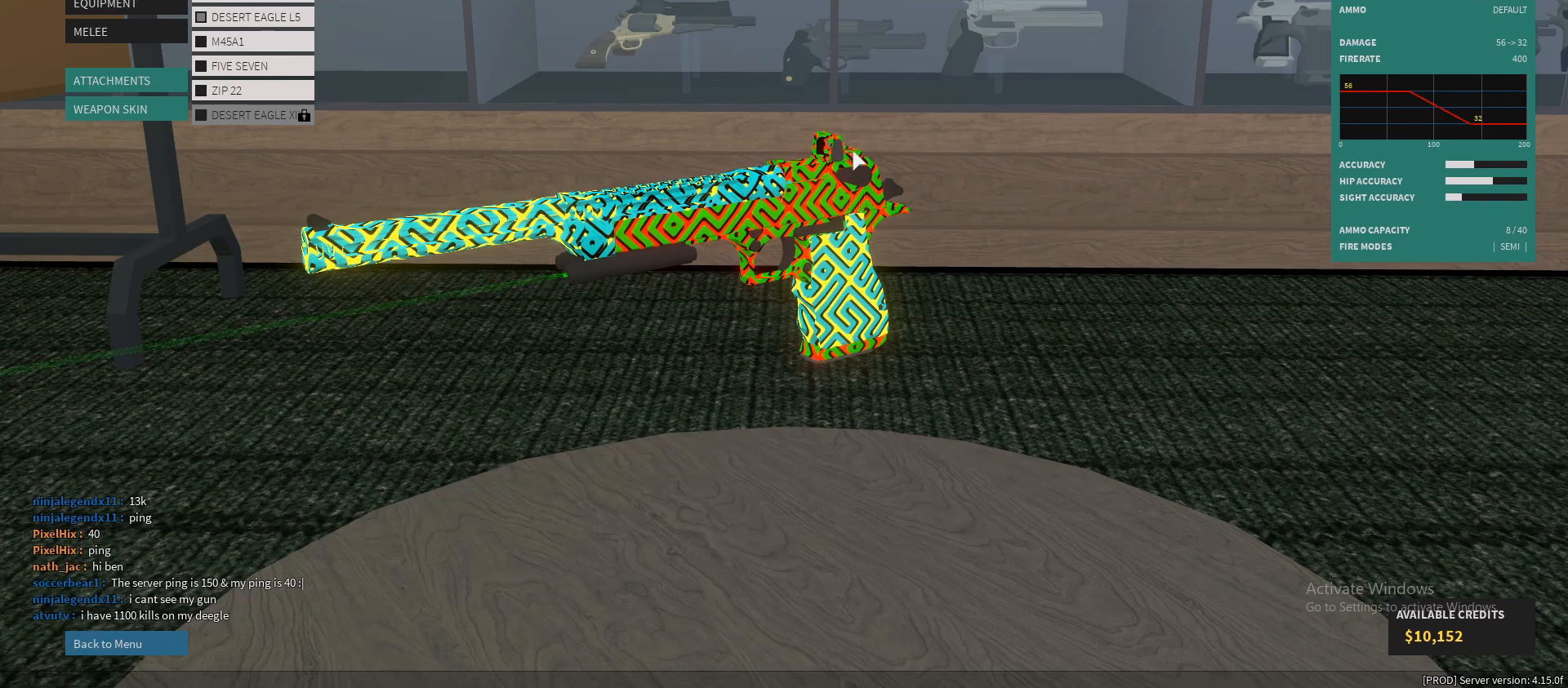
{"keys": [], "mouse": [], "events": []}
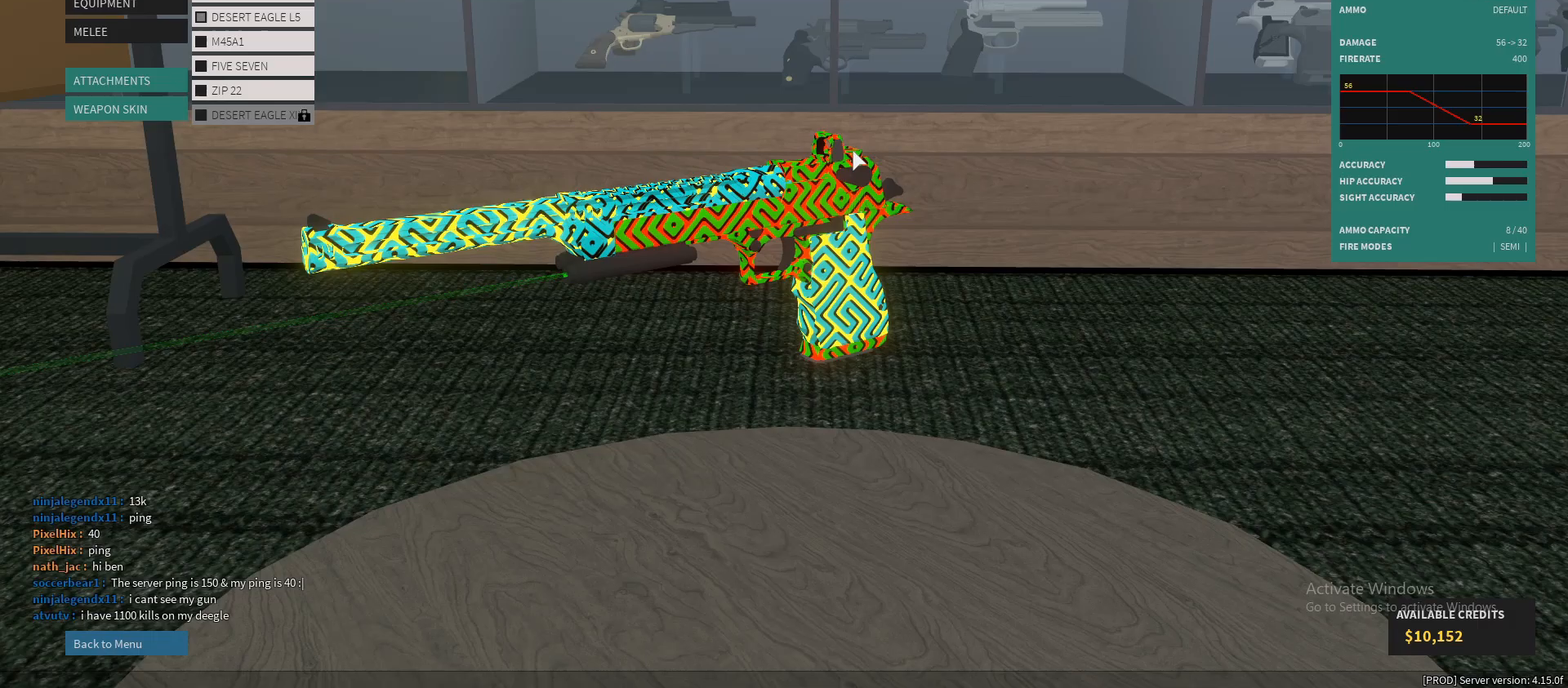
{"keys": ["a"], "mouse": ["right"], "events": [[317, "a", "down"], [317, "mouse_right", "down"]]}
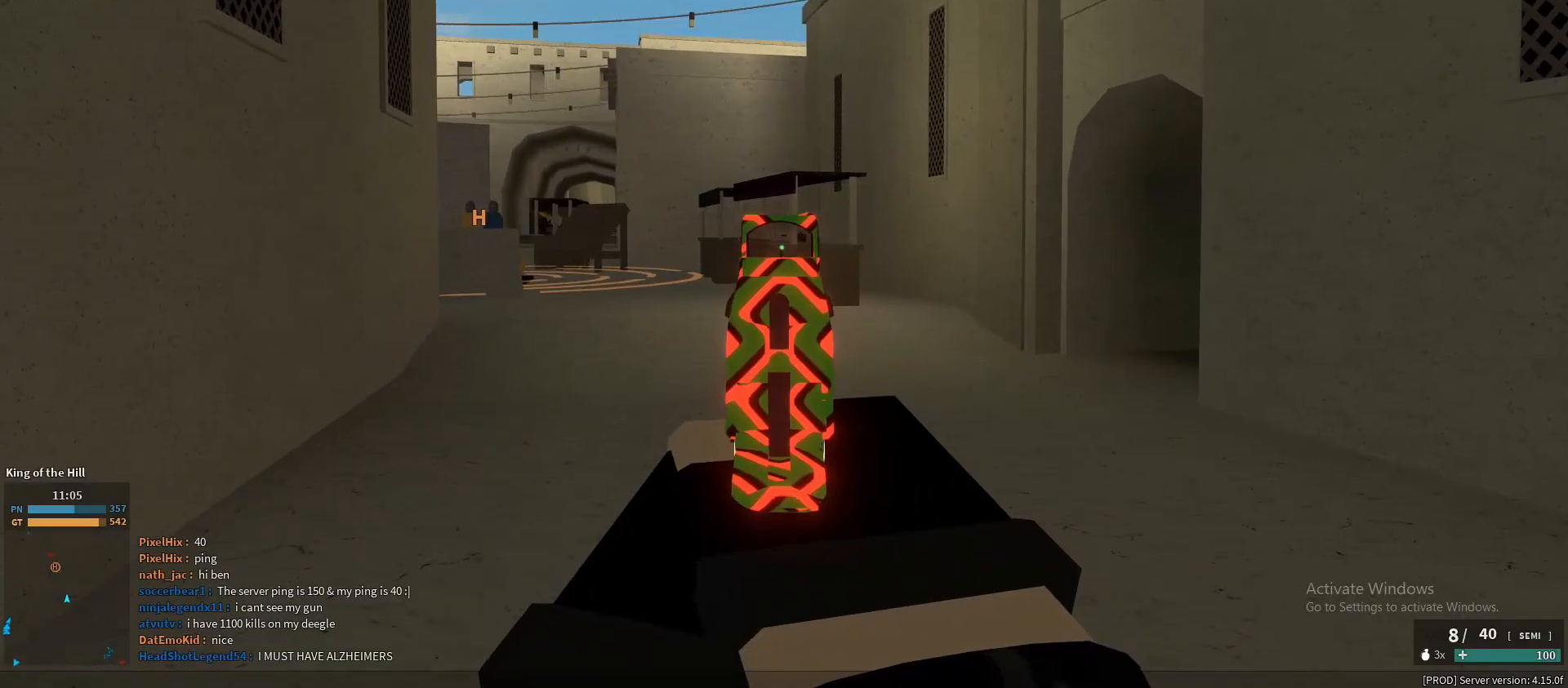
{"keys": ["d"], "mouse": ["right"], "events": [[50, "a", "up"], [50, "d", "down"], [50, "w", "down"], [283, "w", "up"]]}
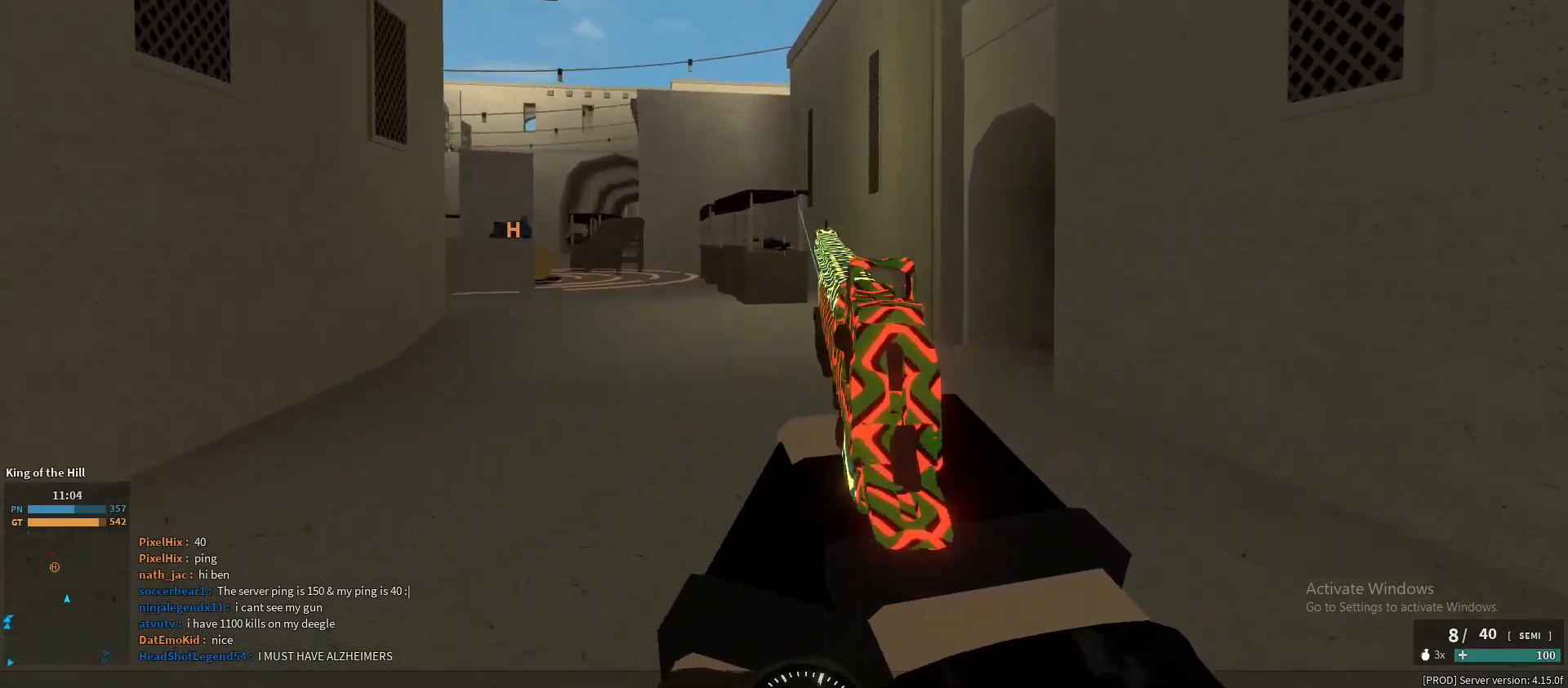
{"keys": ["a"], "mouse": ["right"], "events": [[250, "a", "down"], [250, "d", "up"]]}
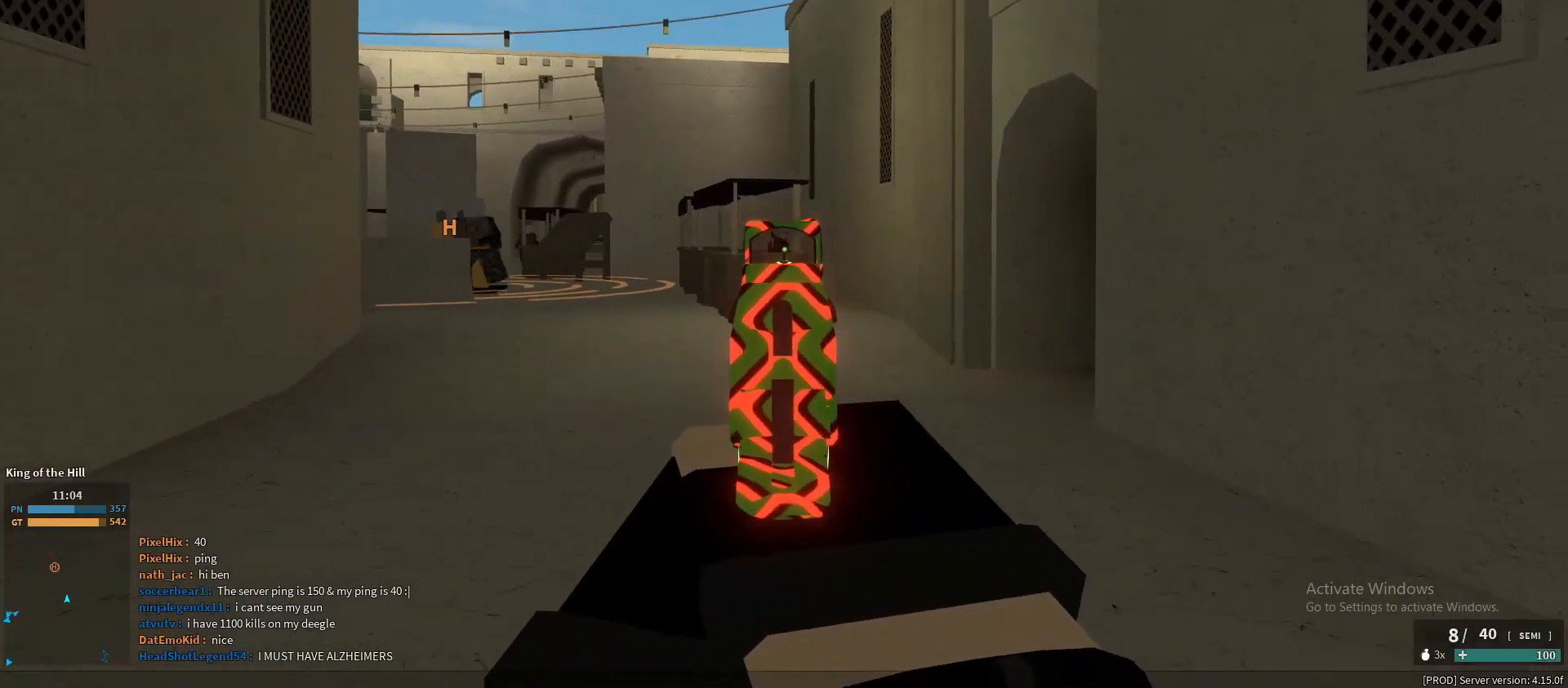
{"keys": ["w"], "mouse": [], "events": [[133, "a", "up"], [133, "d", "down"], [133, "mouse_left", "down"], [183, "mouse_left", "up"], [417, "mouse_right", "up"], [467, "w", "down"], [500, "d", "up"]]}
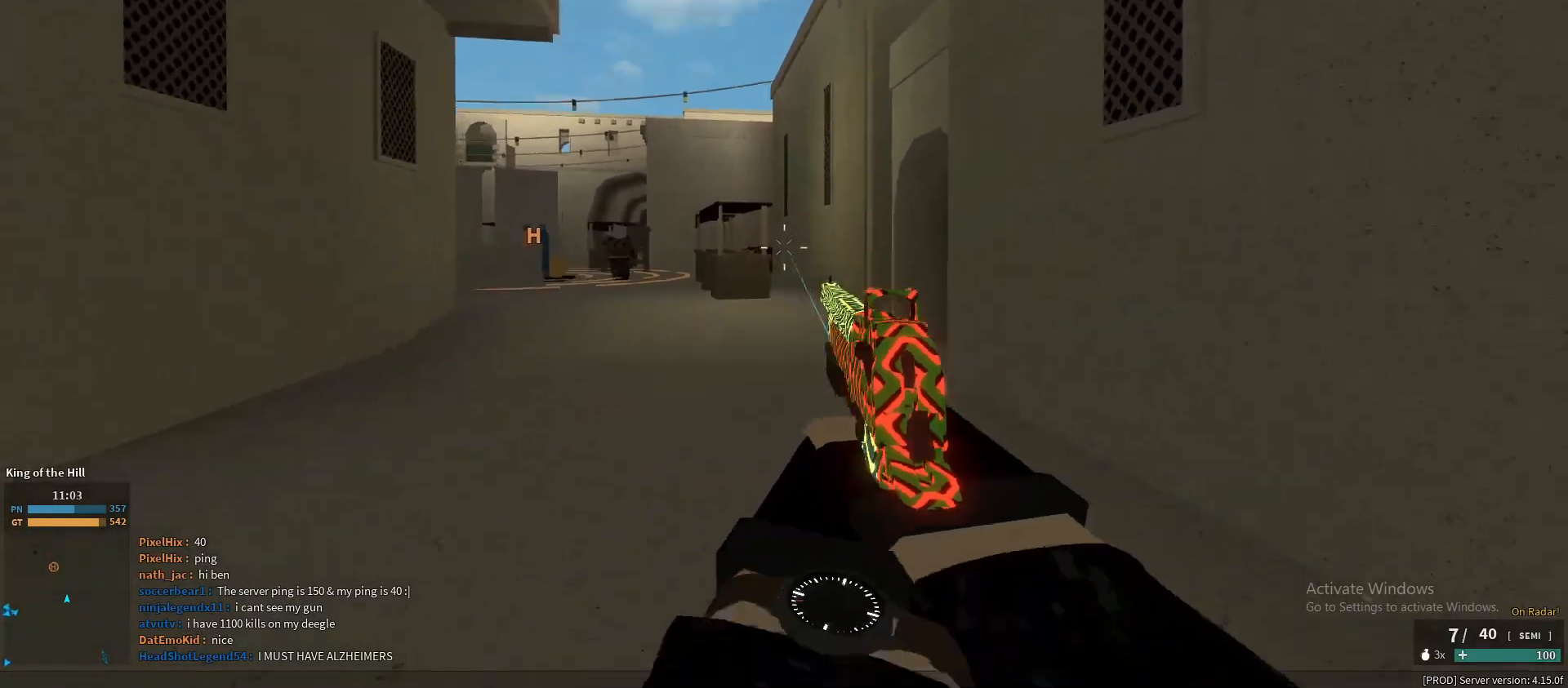
{"keys": ["shift", "w"], "mouse": [], "events": [[50, "shift", "down"]]}
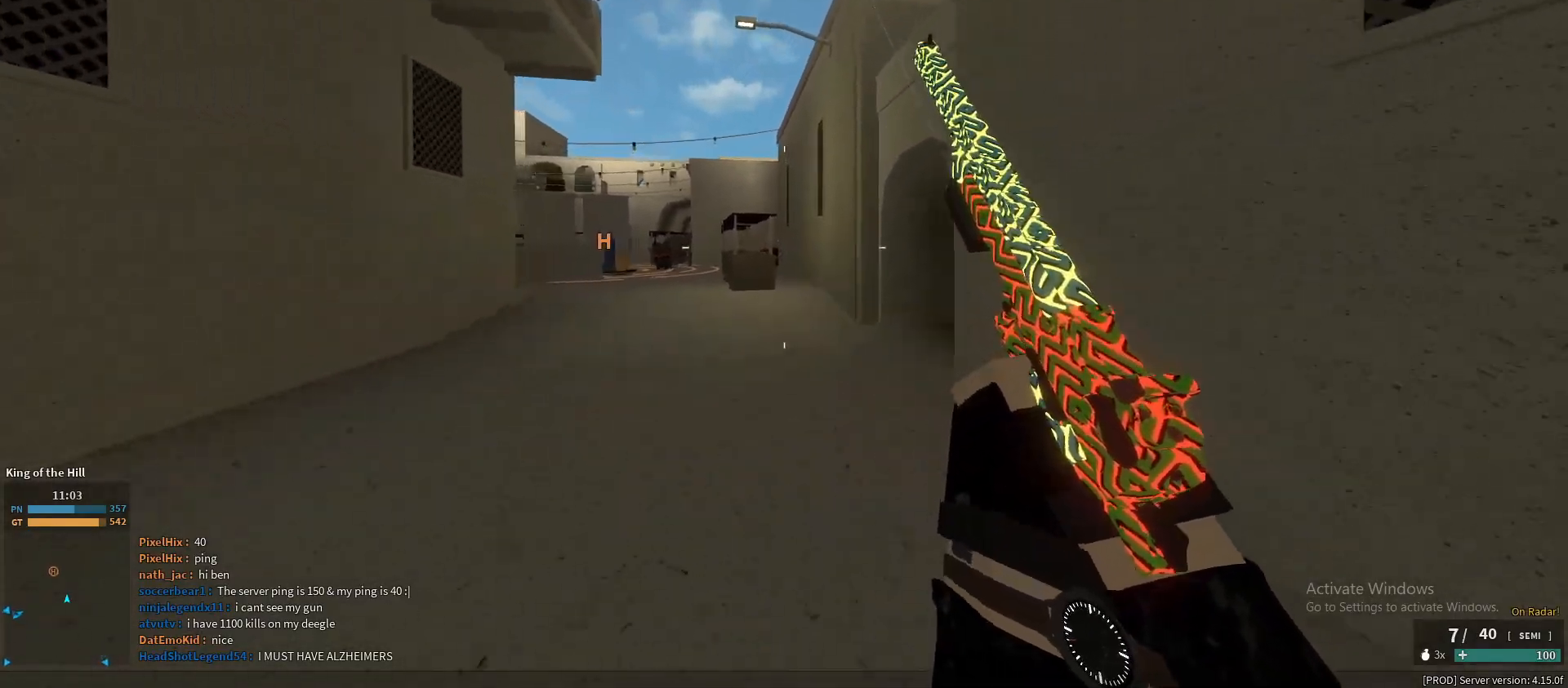
{"keys": ["a"], "mouse": ["right"], "events": [[17, "d", "down"], [17, "shift", "up"], [67, "w", "up"], [117, "d", "up"], [117, "mouse_right", "down"], [250, "a", "down"]]}
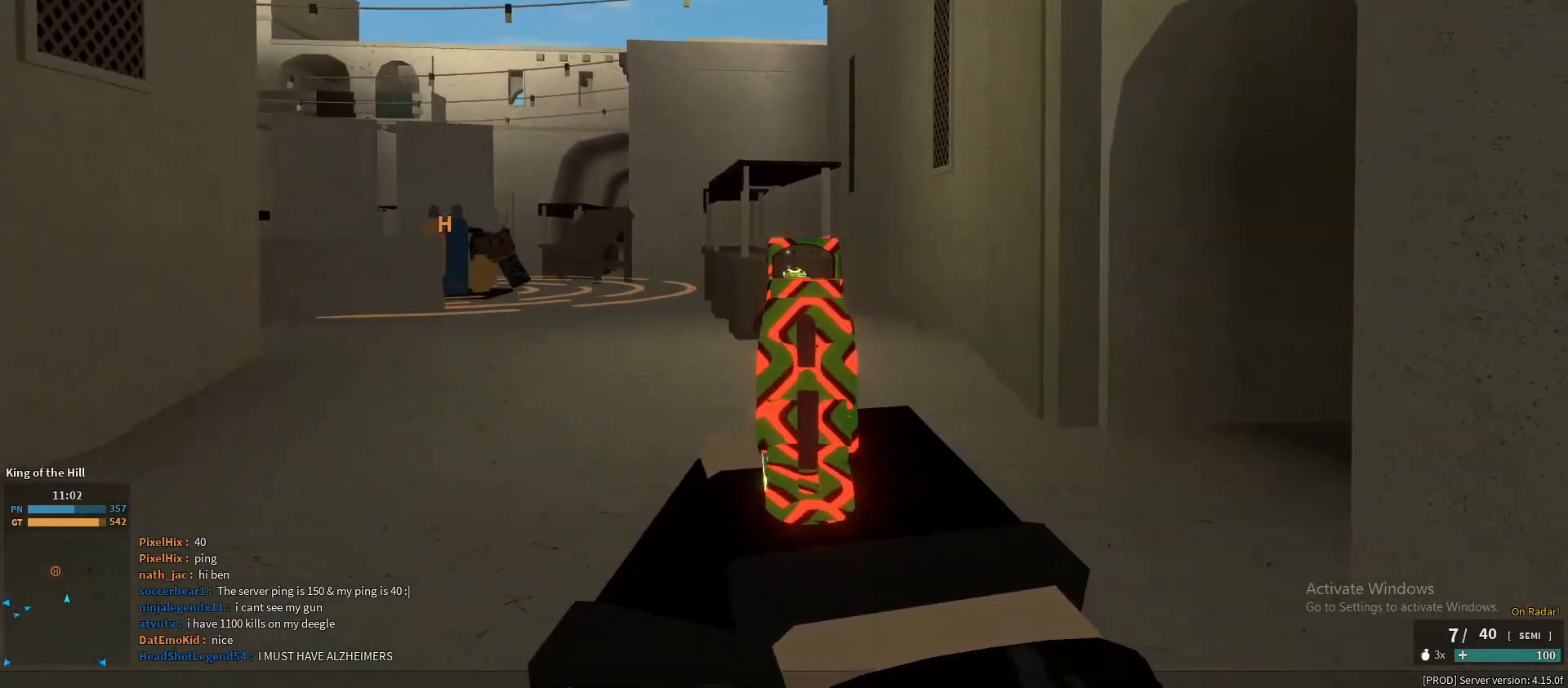
{"keys": ["shift", "w"], "mouse": [], "events": [[33, "a", "up"], [33, "d", "down"], [367, "mouse_left", "down"], [417, "d", "up"], [417, "mouse_left", "up"], [417, "w", "down"], [467, "mouse_right", "up"], [500, "shift", "down"]]}
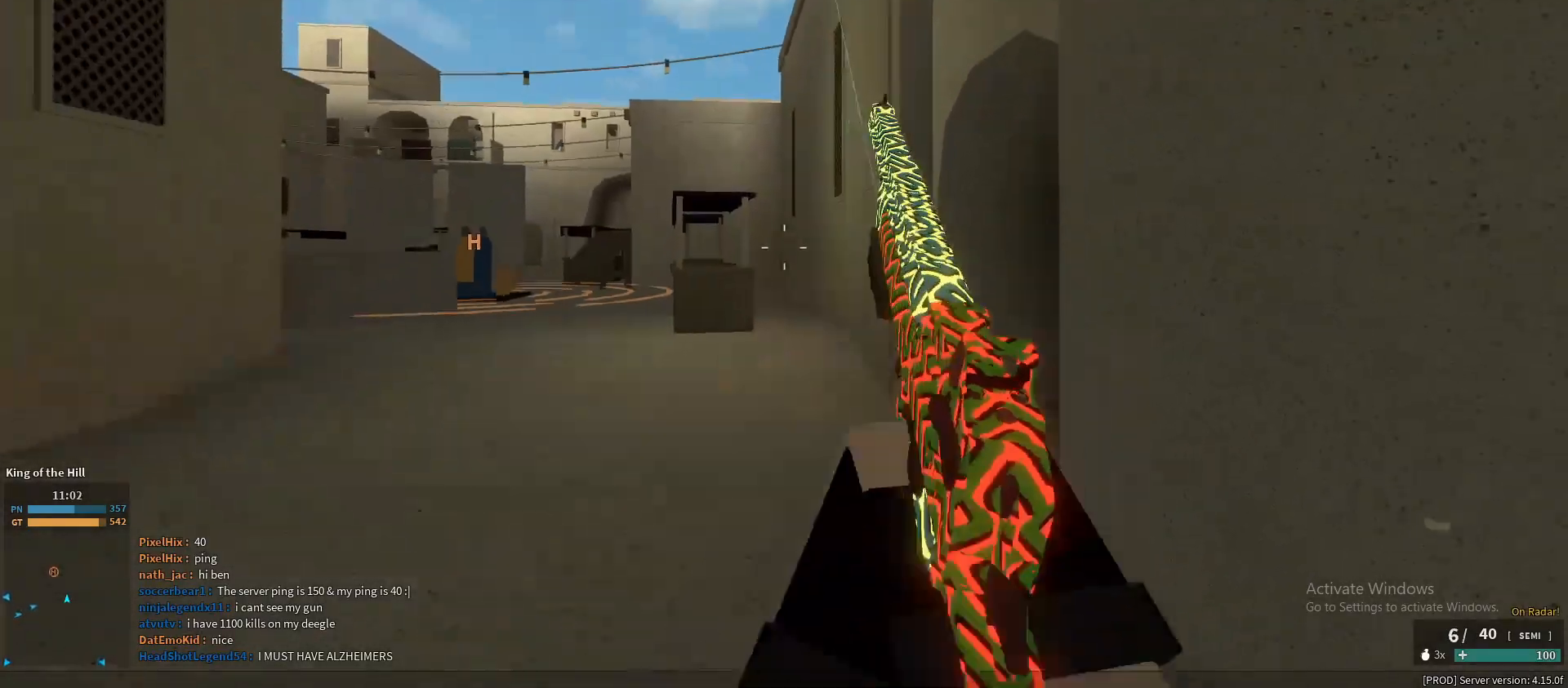
{"keys": ["shift", "w"], "mouse": [], "events": []}
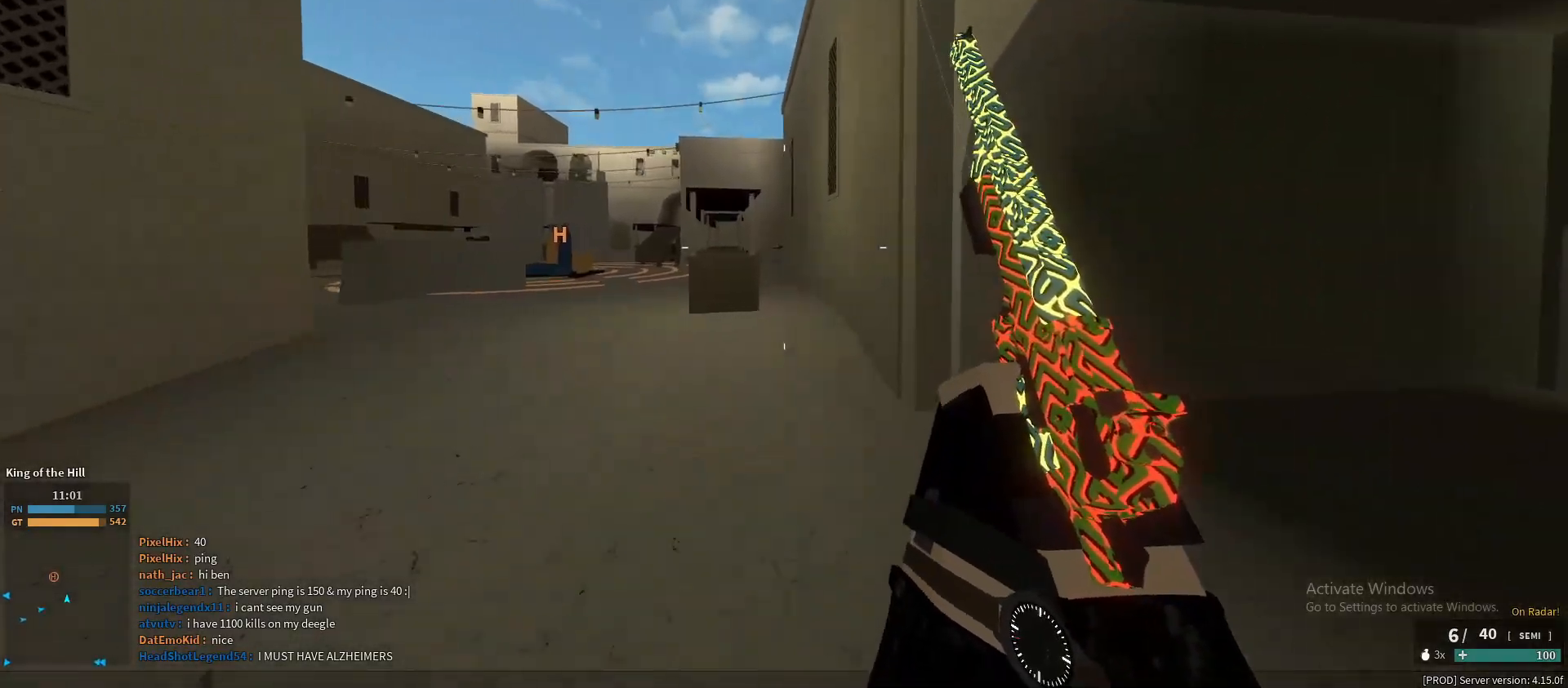
{"keys": ["a", "w"], "mouse": [], "events": [[117, "shift", "up"], [167, "w", "up"], [217, "mouse_right", "down"], [250, "w", "down"], [300, "mouse_right", "up"], [350, "a", "down"]]}
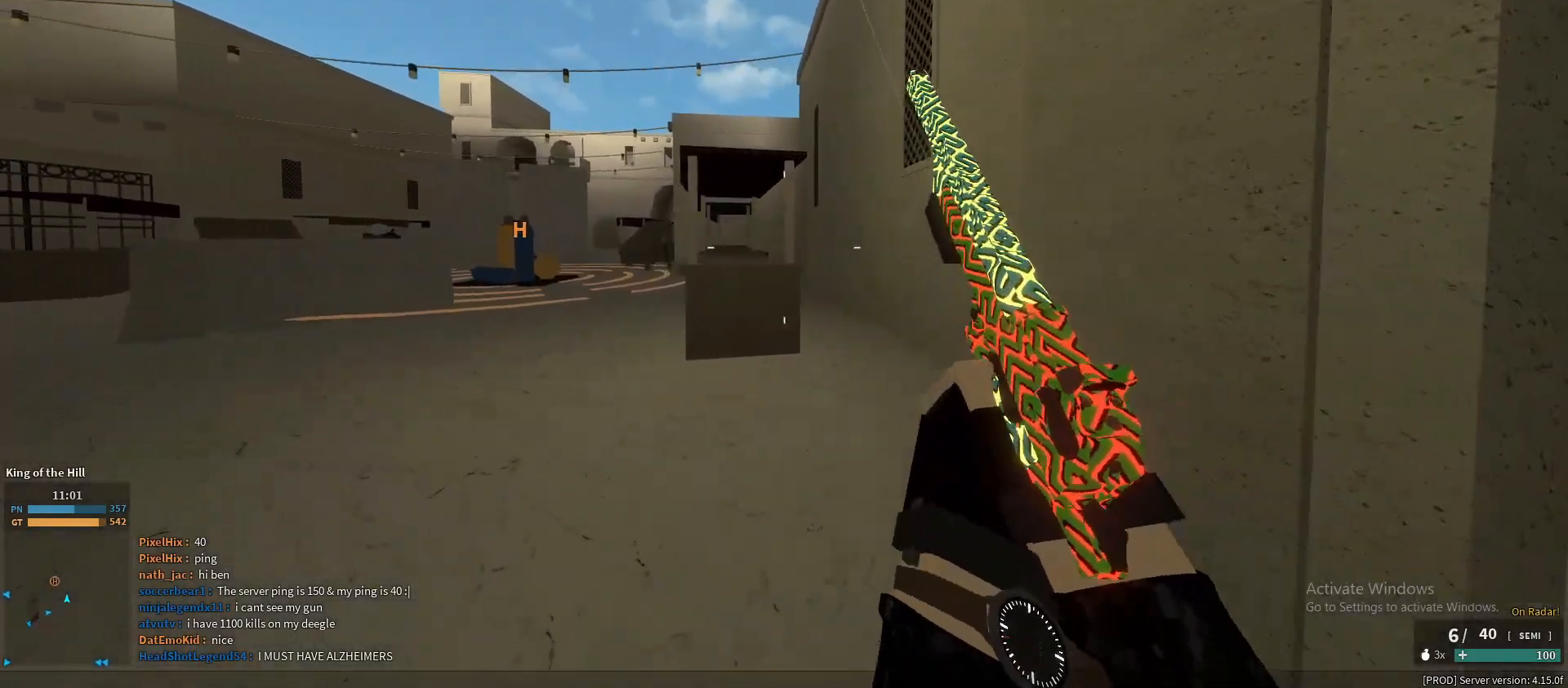
{"keys": ["w"], "mouse": [], "events": [[83, "a", "up"], [83, "shift", "down"], [367, "ctrl", "down"], [367, "shift", "up"], [500, "ctrl", "up"]]}
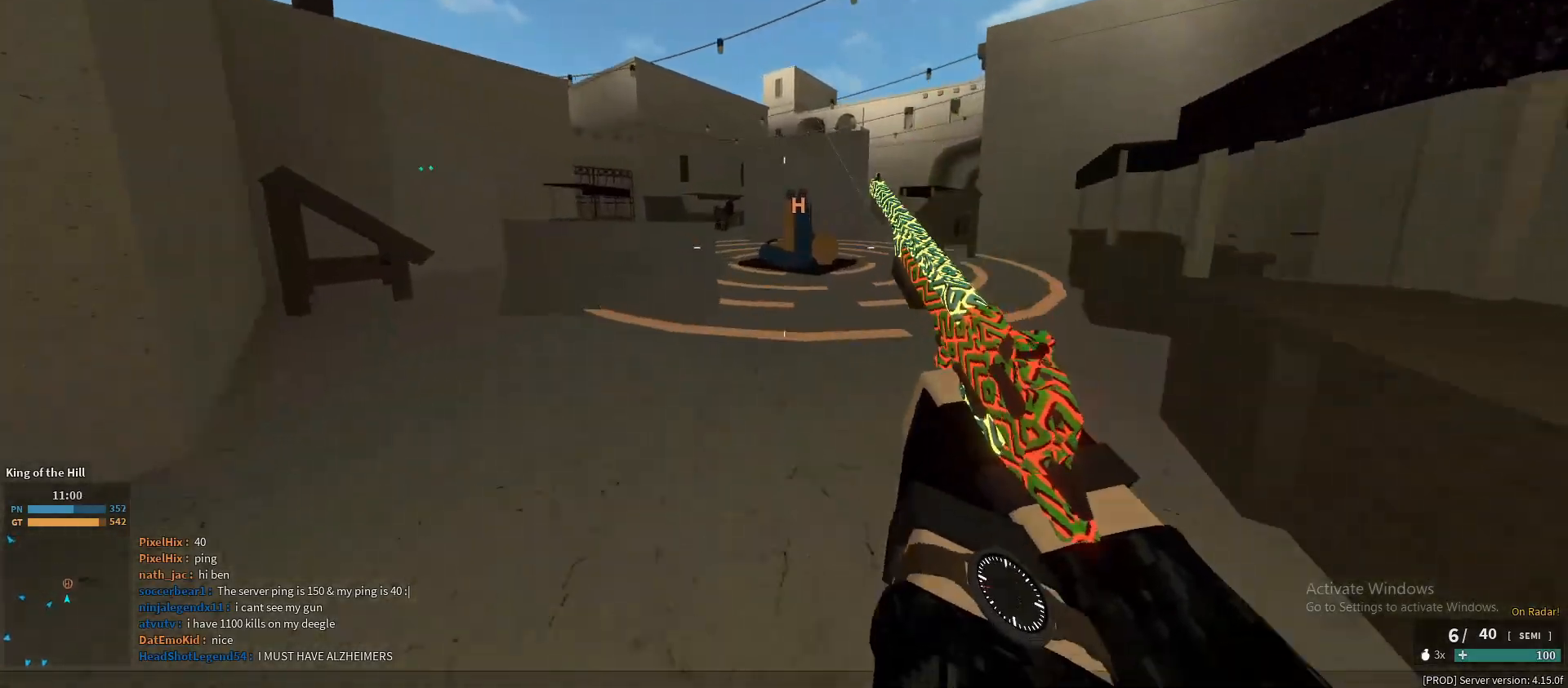
{"keys": ["a"], "mouse": ["right"], "events": [[150, "shift", "down"], [250, "a", "down"], [250, "shift", "up"], [433, "w", "up"], [483, "mouse_right", "down"]]}
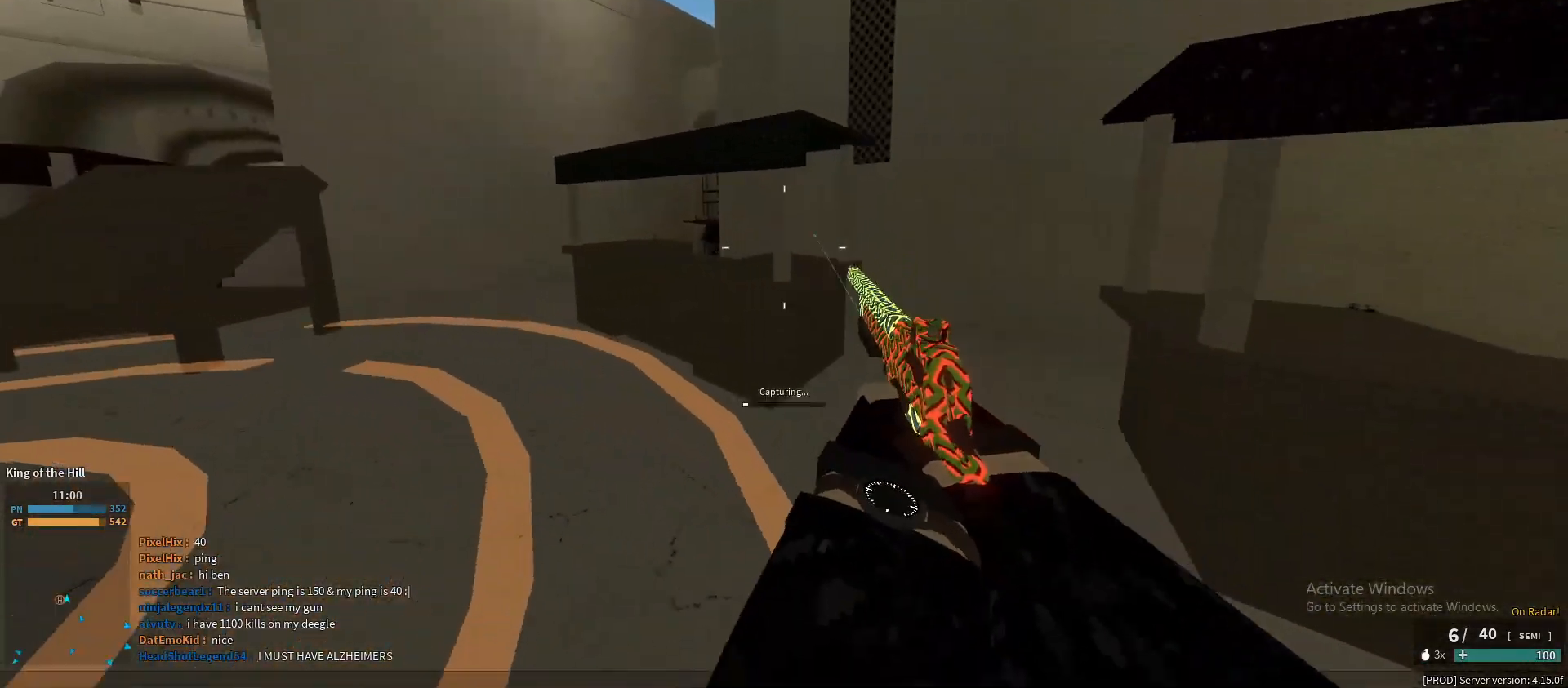
{"keys": ["a"], "mouse": ["right"], "events": []}
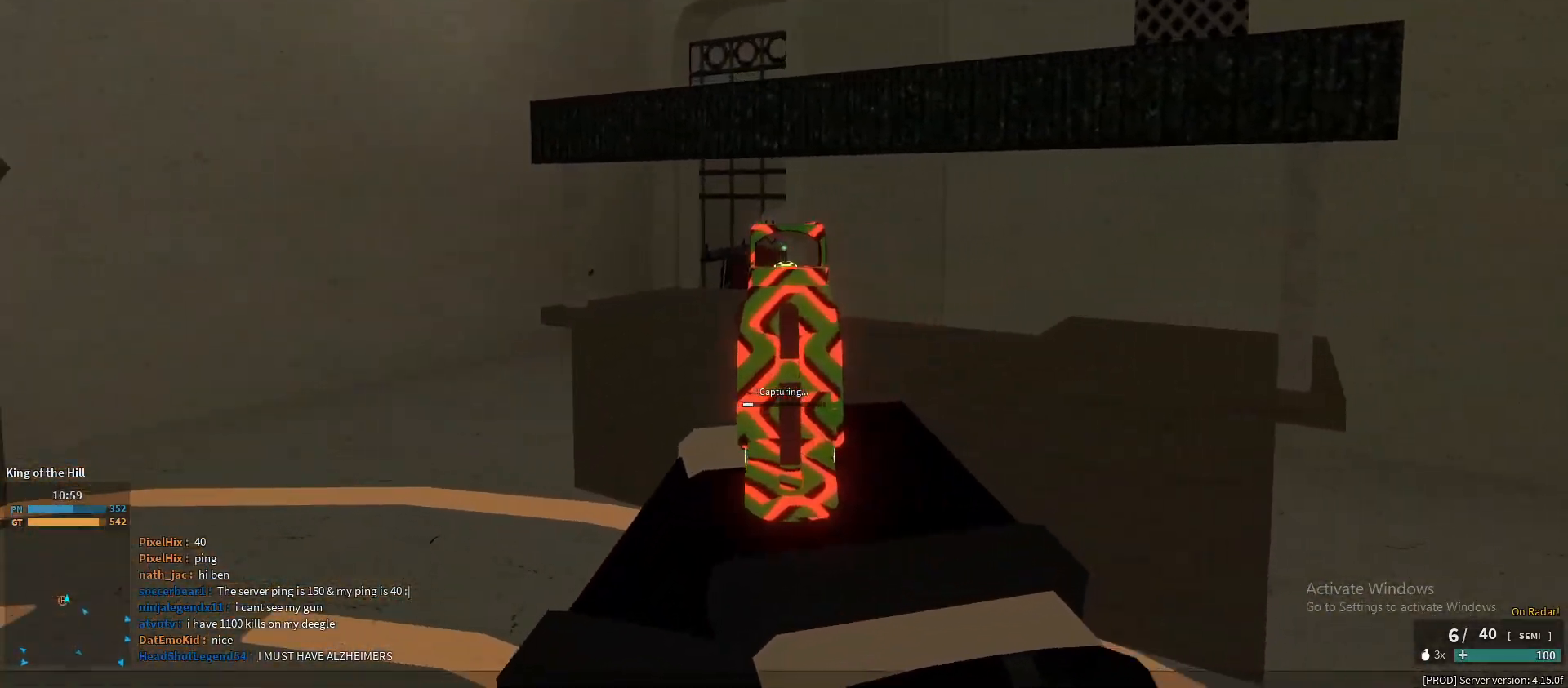
{"keys": ["shift", "w"], "mouse": [], "events": [[83, "mouse_left", "down"], [183, "a", "up"], [183, "mouse_left", "up"], [183, "mouse_right", "up"], [183, "w", "down"], [267, "shift", "down"]]}
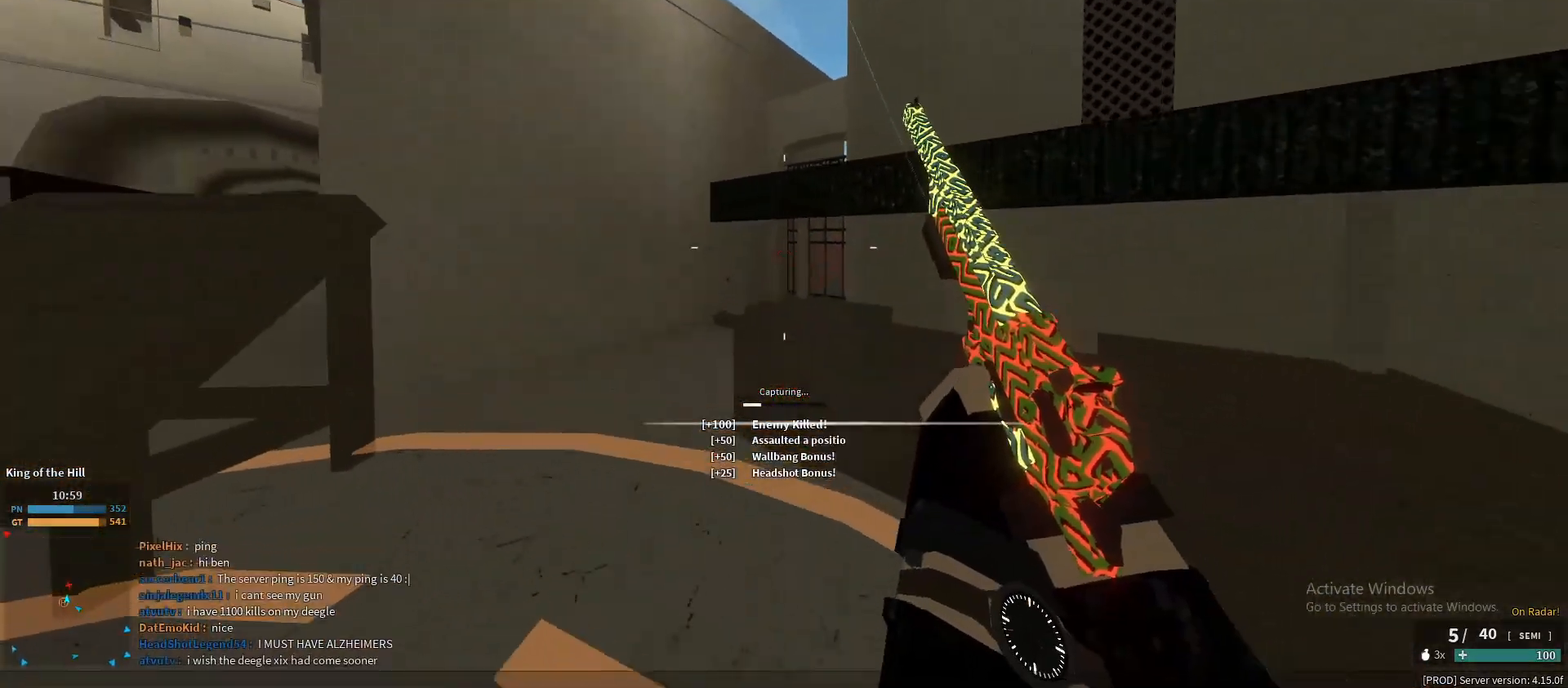
{"keys": ["r", "shift", "w"], "mouse": [], "events": [[250, "ctrl", "down"], [250, "shift", "up"], [333, "ctrl", "up"], [483, "r", "down"], [483, "shift", "down"]]}
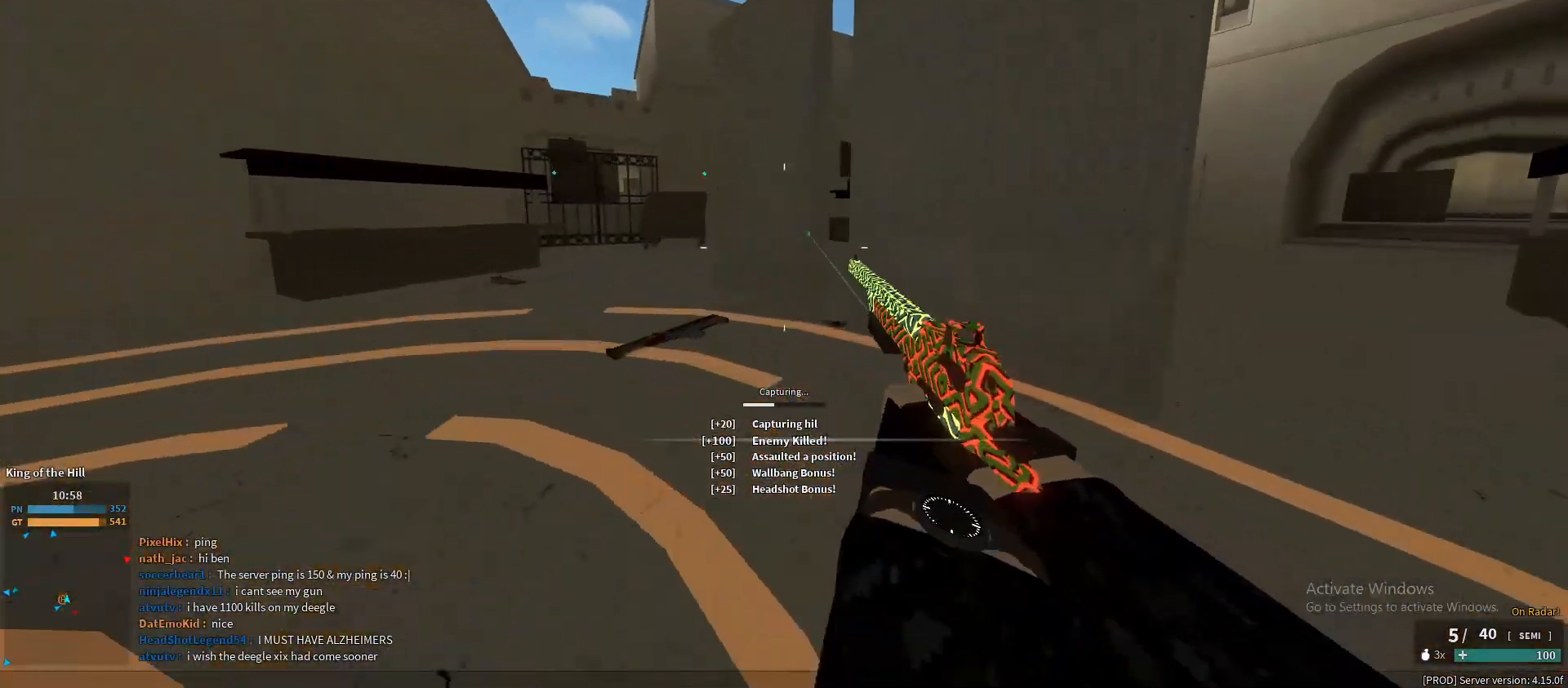
{"keys": ["shift", "w"], "mouse": [], "events": [[67, "r", "up"], [217, "space", "down"], [300, "space", "up"]]}
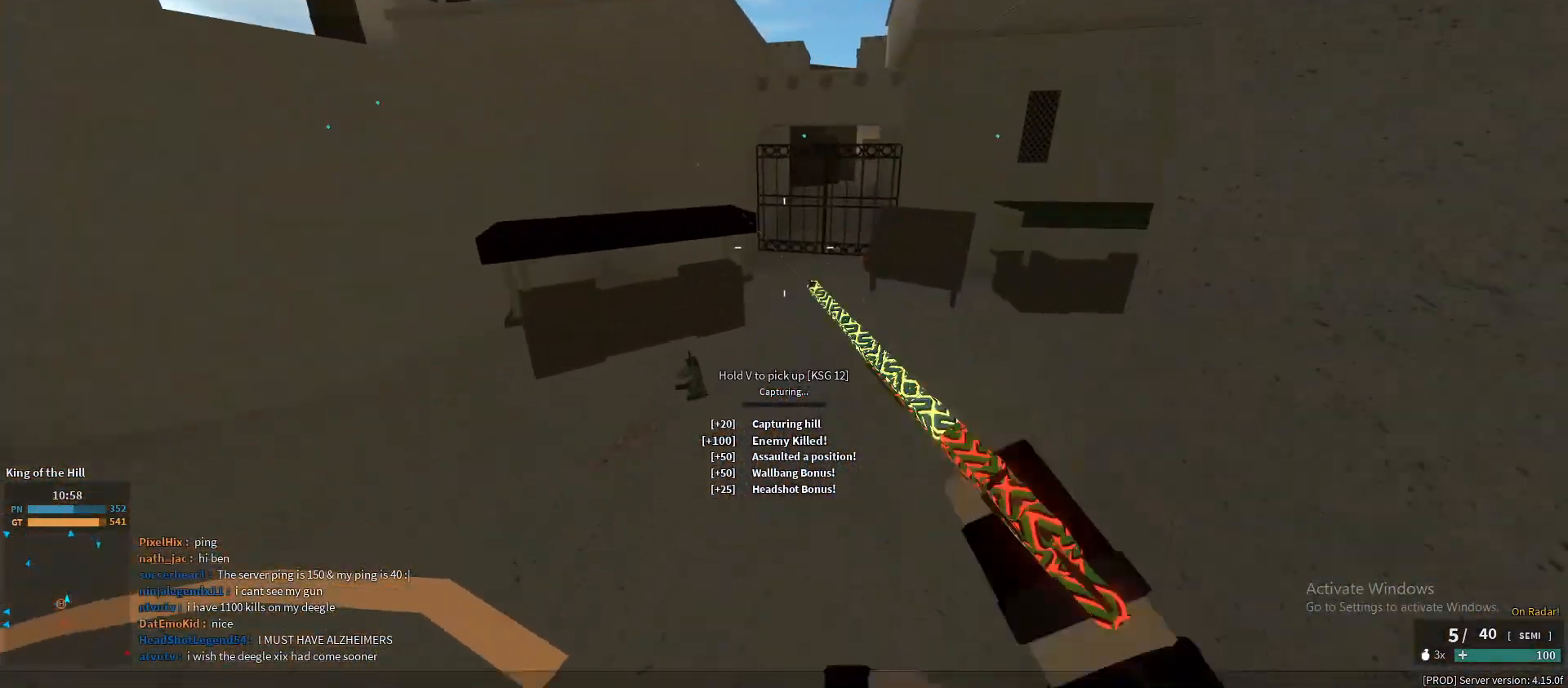
{"keys": ["shift", "space", "w"], "mouse": [], "events": [[500, "space", "down"]]}